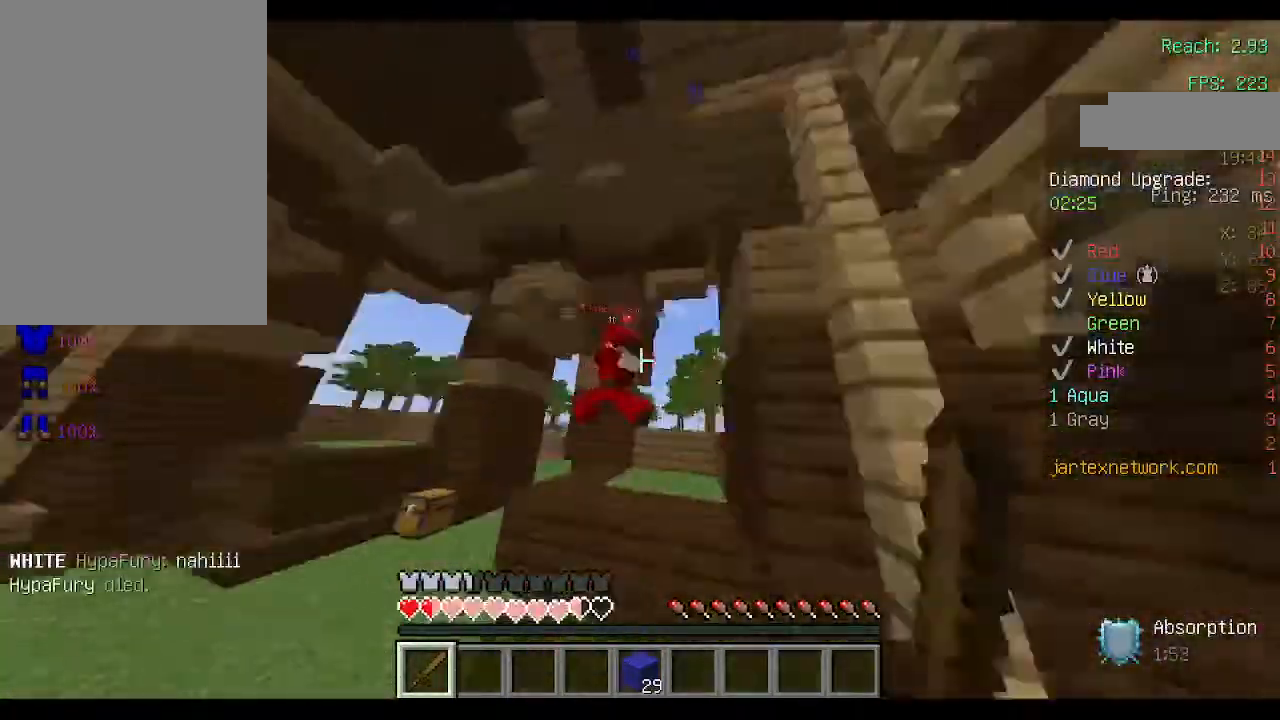
Gameplay with keyboard and mouse; each line is a JSON object with the keys and mouse buttons held at the frame after it. "events" lists presses ("down") and releases ("up") of "a", "d", "s", "space", "w", "mouse_left" and "mouse_right" between this image and that frame as [ms after this image, input, new state], when the widget could be followed in between. "mouse_left", "mouse_right" = the "left", "right" buttons of the "mouse" list. No other keys are recorded. Fast repeated clicks can show as one long hold. Not read: mouse_move.
{"keys": ["w"], "mouse": ["left"], "events": [[33, "w", "up"], [100, "mouse_left", "up"], [133, "mouse_left", "down"], [167, "a", "down"], [167, "w", "down"], [233, "mouse_left", "up"], [300, "mouse_left", "down"], [367, "mouse_left", "up"], [433, "a", "up"], [433, "mouse_left", "down"]]}
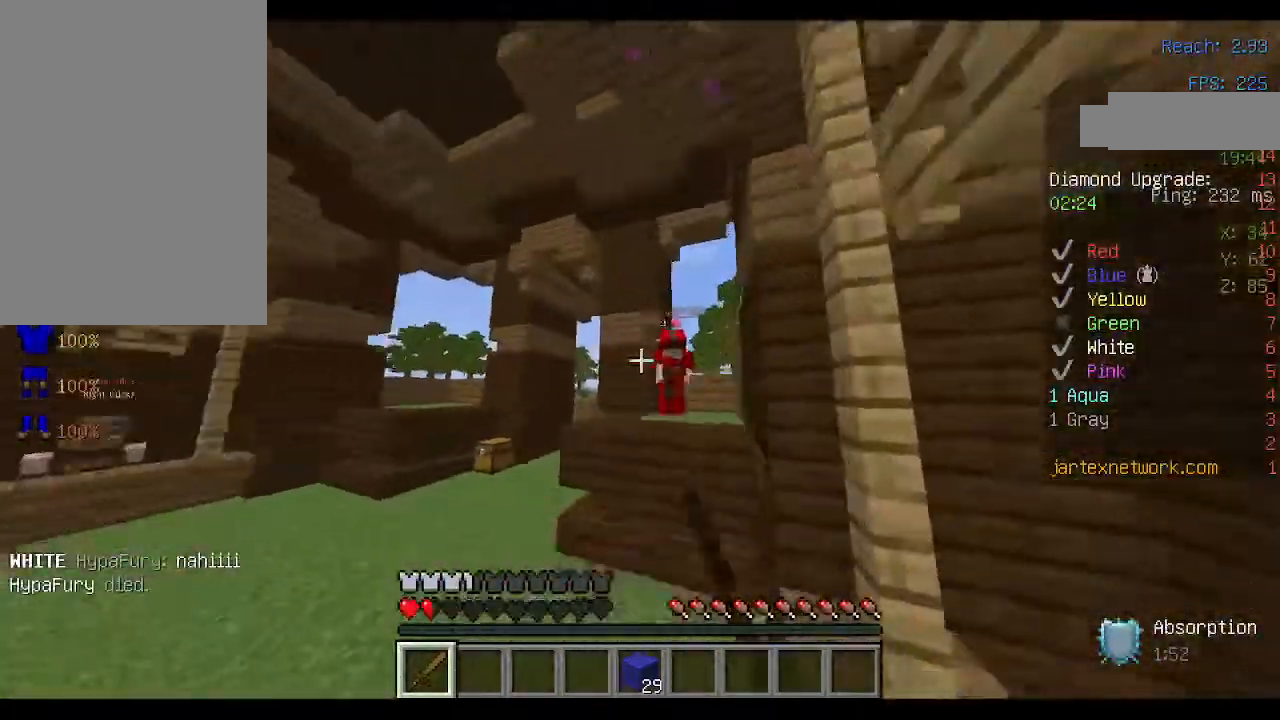
{"keys": ["a", "w"], "mouse": ["left"], "events": [[33, "mouse_left", "up"], [100, "mouse_left", "down"], [200, "mouse_left", "up"], [267, "mouse_left", "down"], [333, "mouse_left", "up"], [433, "mouse_left", "down"], [467, "a", "down"]]}
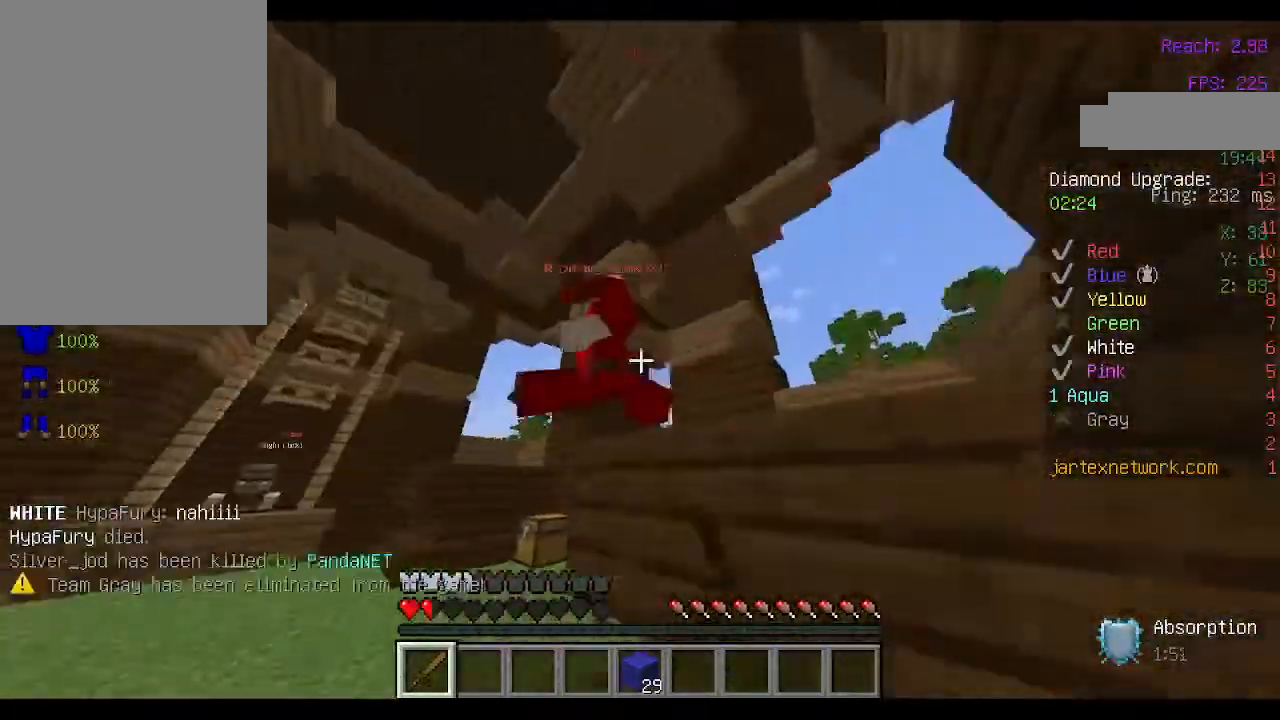
{"keys": ["a", "w"], "mouse": [], "events": [[33, "mouse_left", "up"], [33, "w", "up"], [67, "a", "up"], [67, "mouse_left", "down"], [167, "mouse_left", "up"], [233, "mouse_left", "down"], [300, "a", "down"], [333, "mouse_left", "up"], [333, "w", "down"], [400, "mouse_left", "down"], [500, "mouse_left", "up"]]}
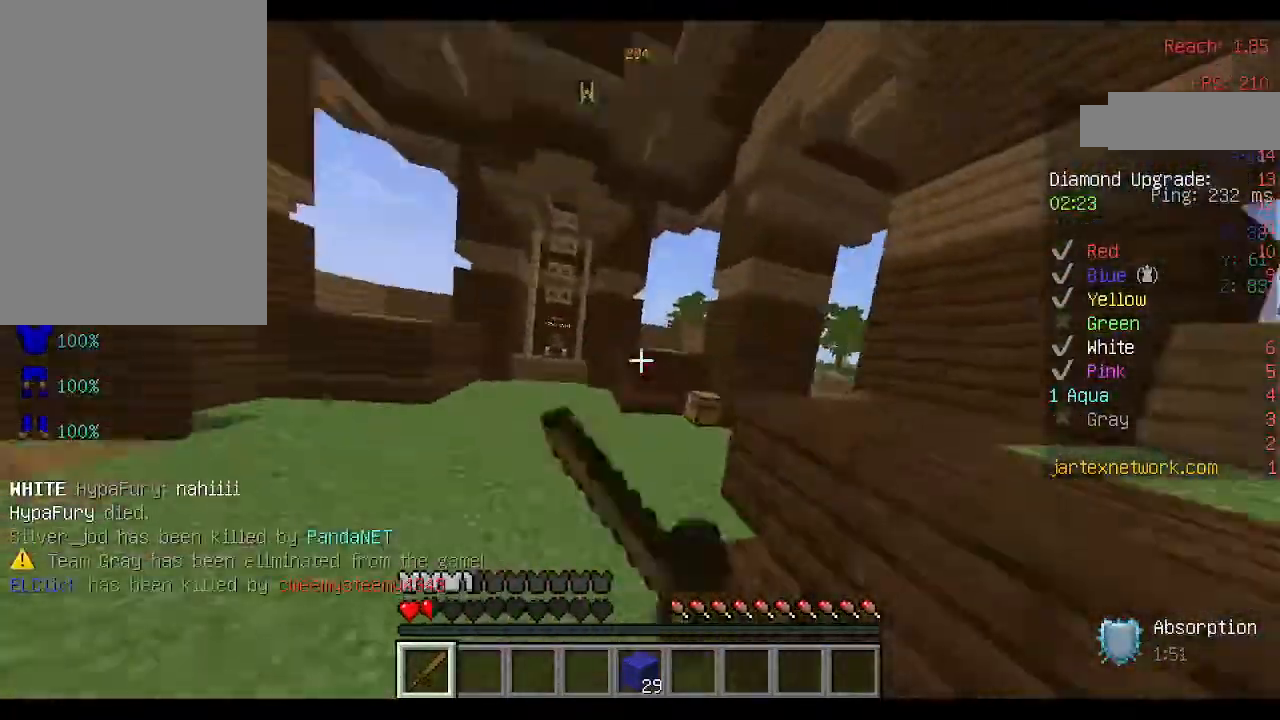
{"keys": [], "mouse": [], "events": [[33, "mouse_left", "down"], [100, "a", "up"], [100, "mouse_left", "up"], [100, "w", "up"]]}
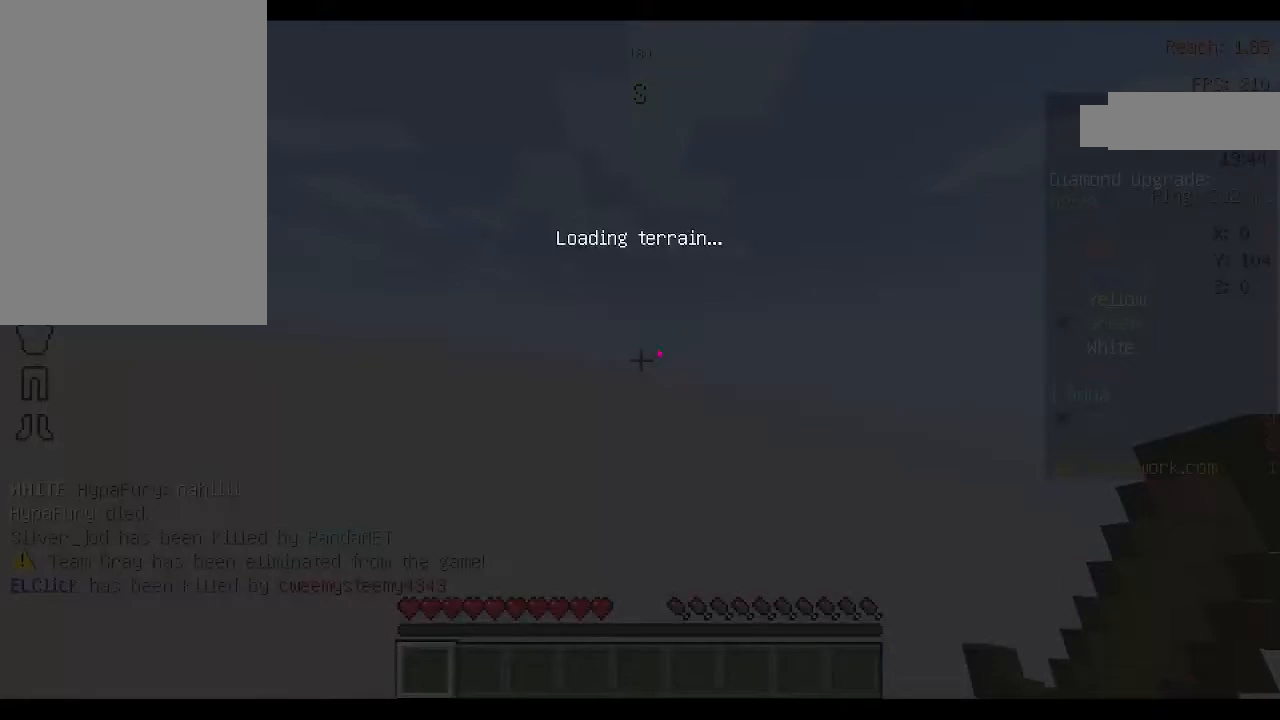
{"keys": [], "mouse": [], "events": []}
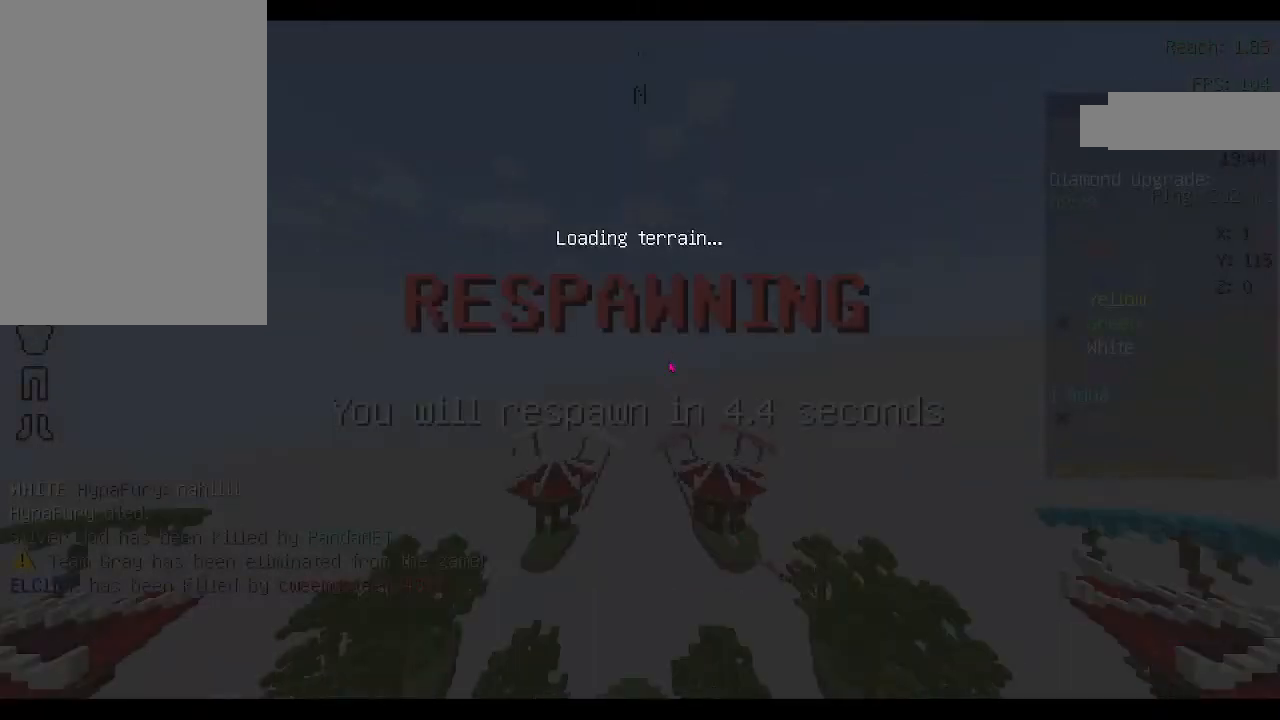
{"keys": [], "mouse": [], "events": []}
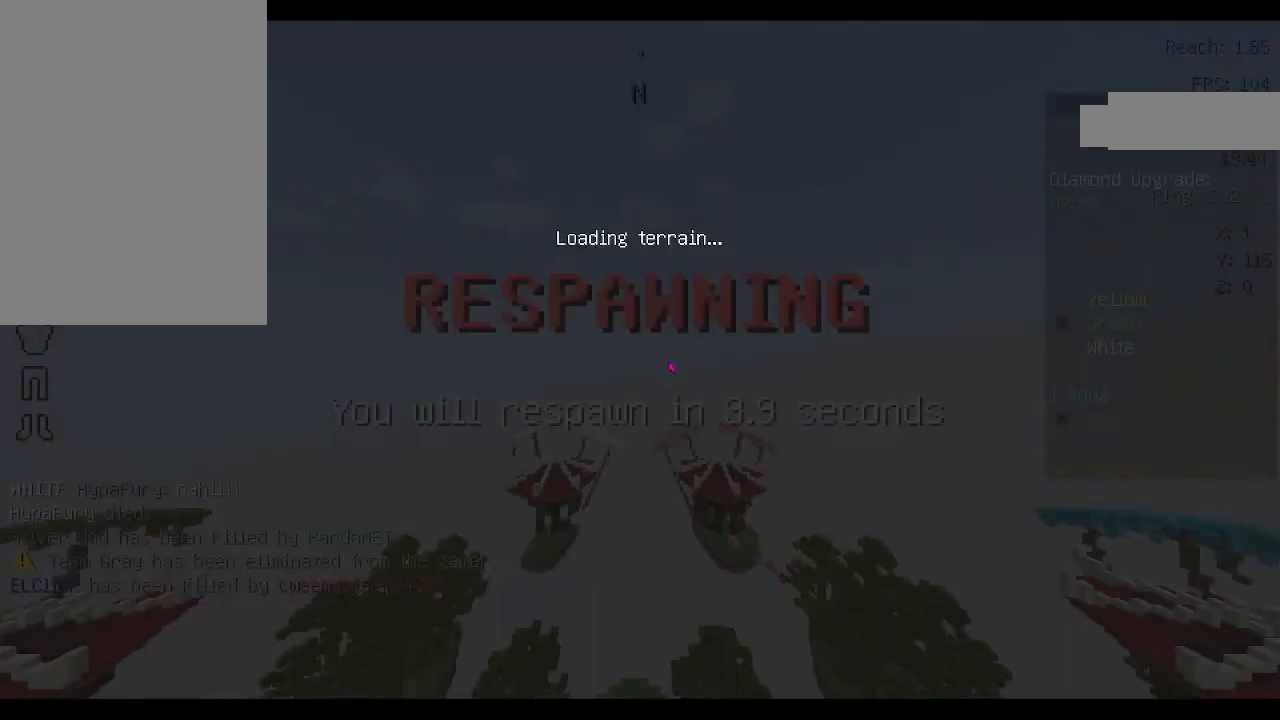
{"keys": [], "mouse": [], "events": []}
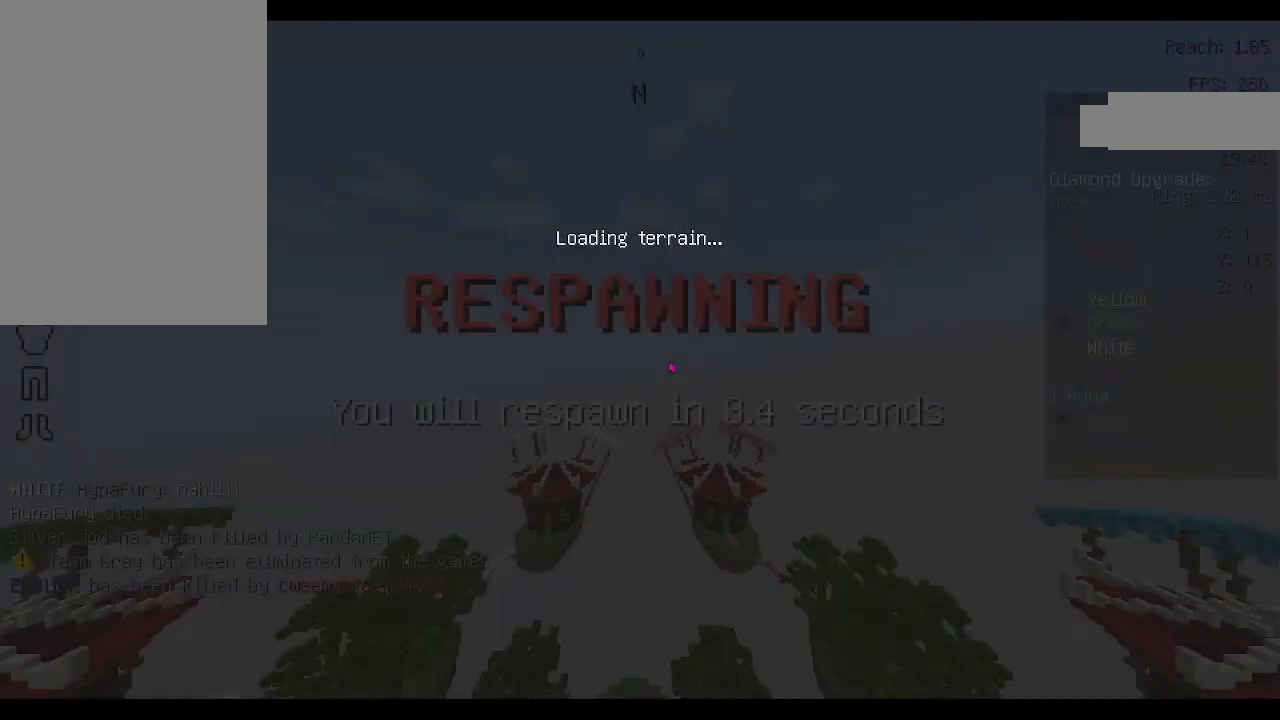
{"keys": [], "mouse": [], "events": []}
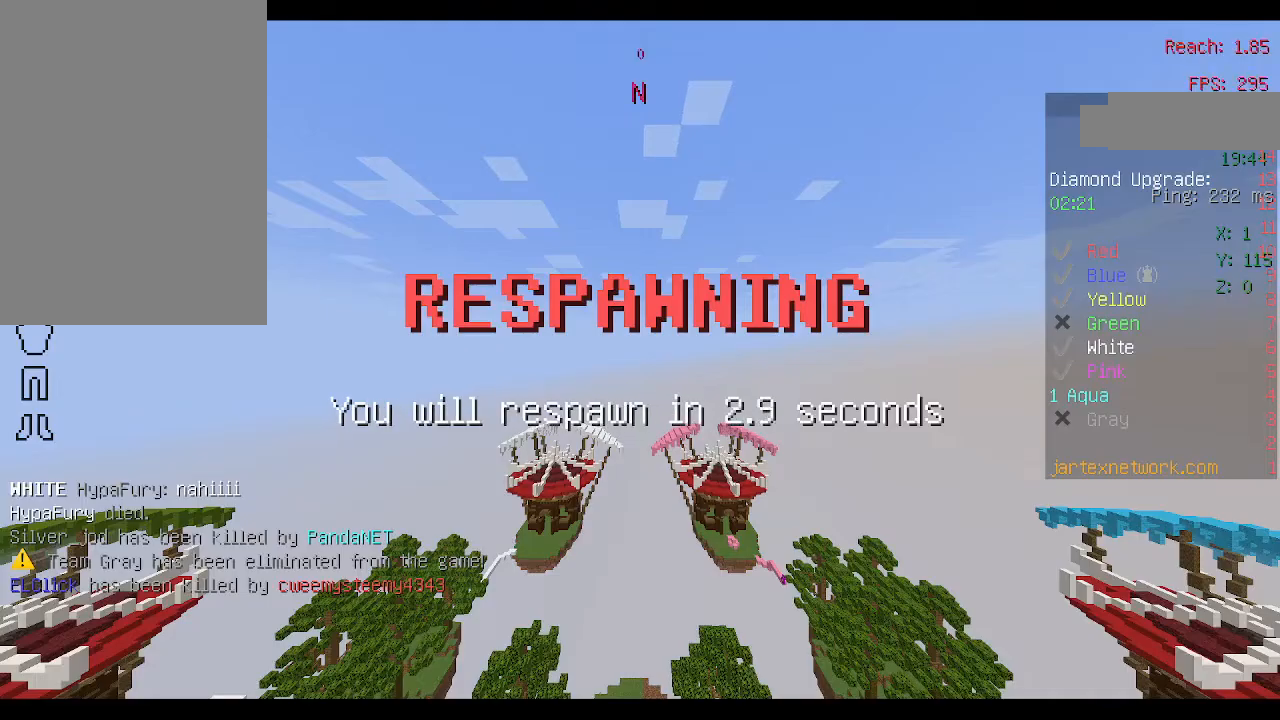
{"keys": [], "mouse": [], "events": []}
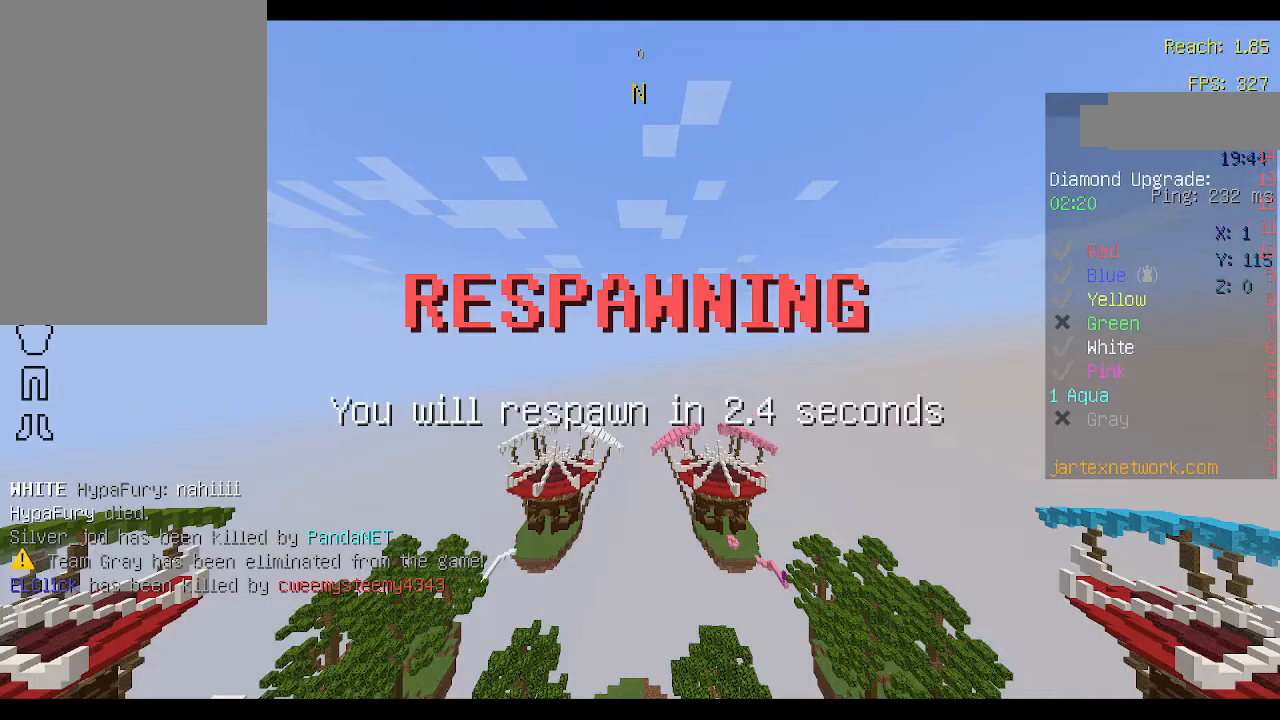
{"keys": [], "mouse": [], "events": []}
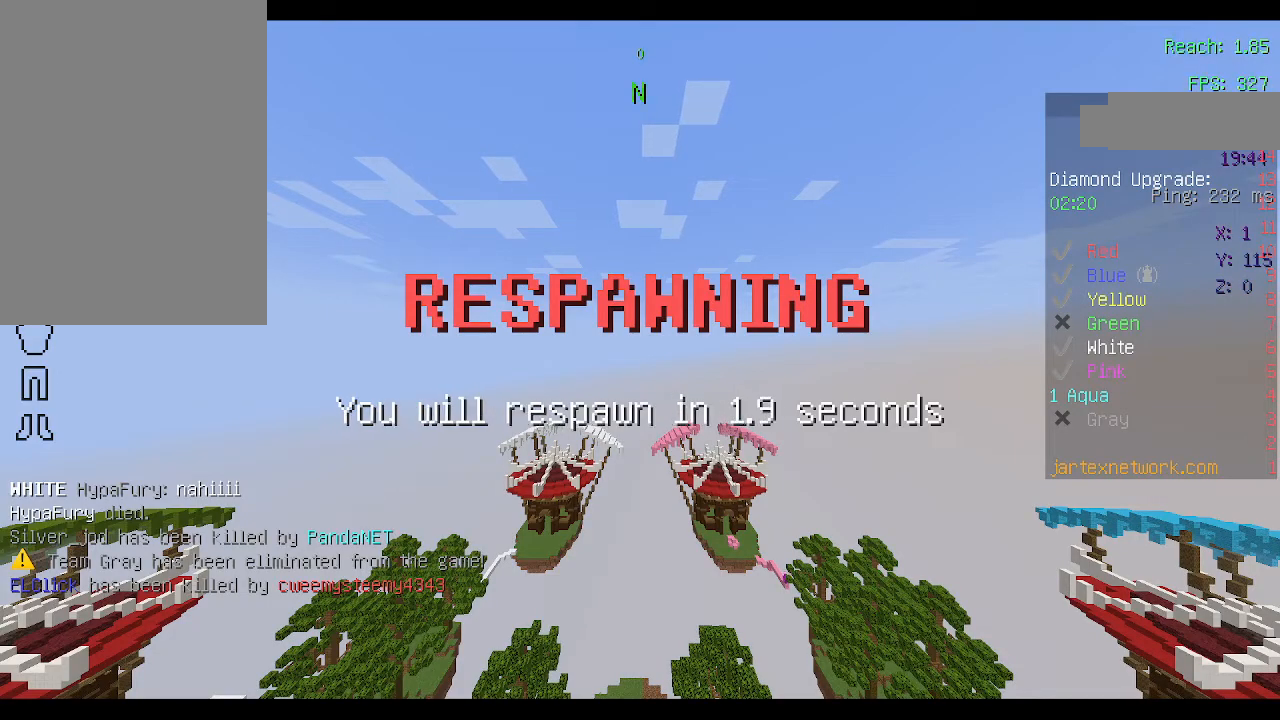
{"keys": [], "mouse": [], "events": []}
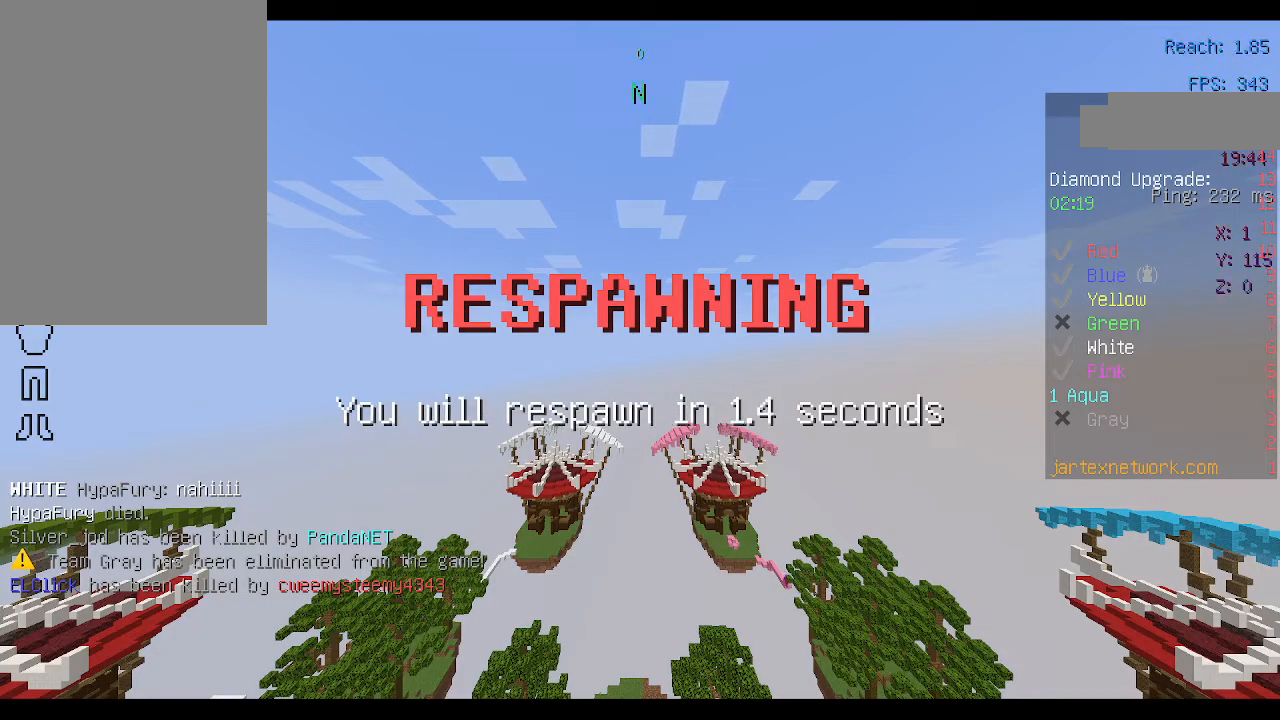
{"keys": [], "mouse": [], "events": []}
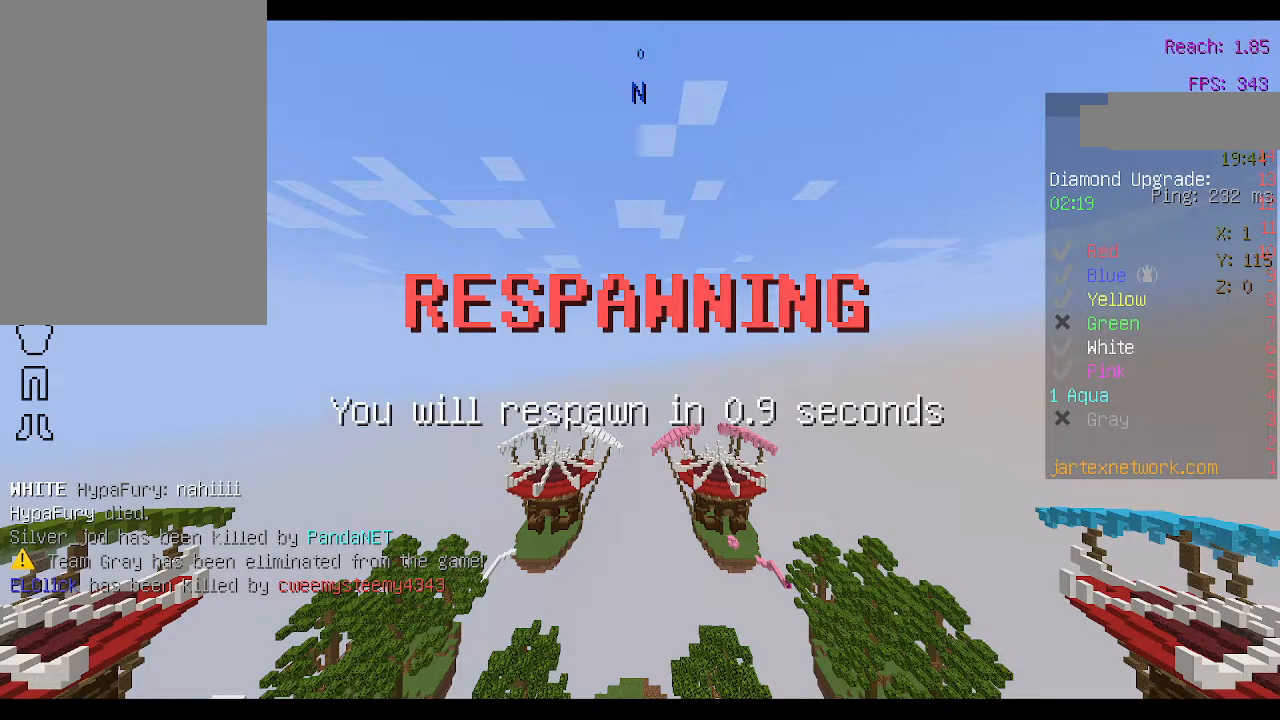
{"keys": [], "mouse": [], "events": []}
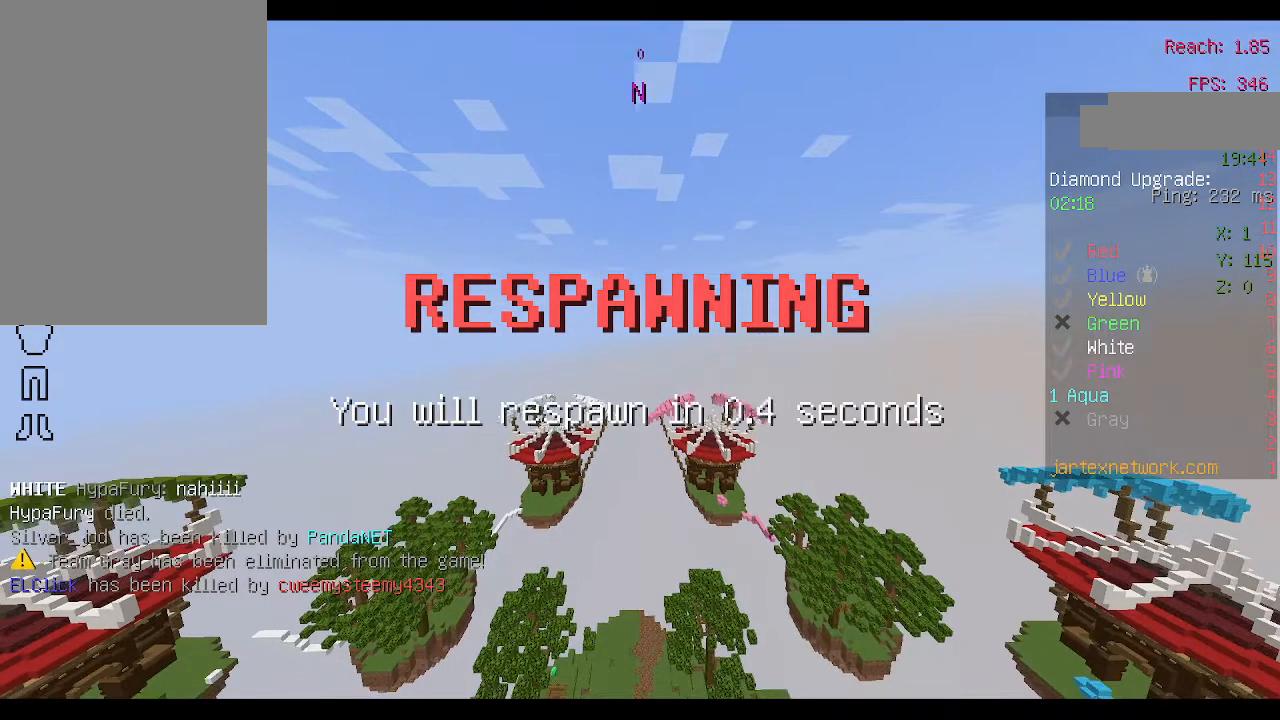
{"keys": ["s"], "mouse": [], "events": [[500, "s", "down"]]}
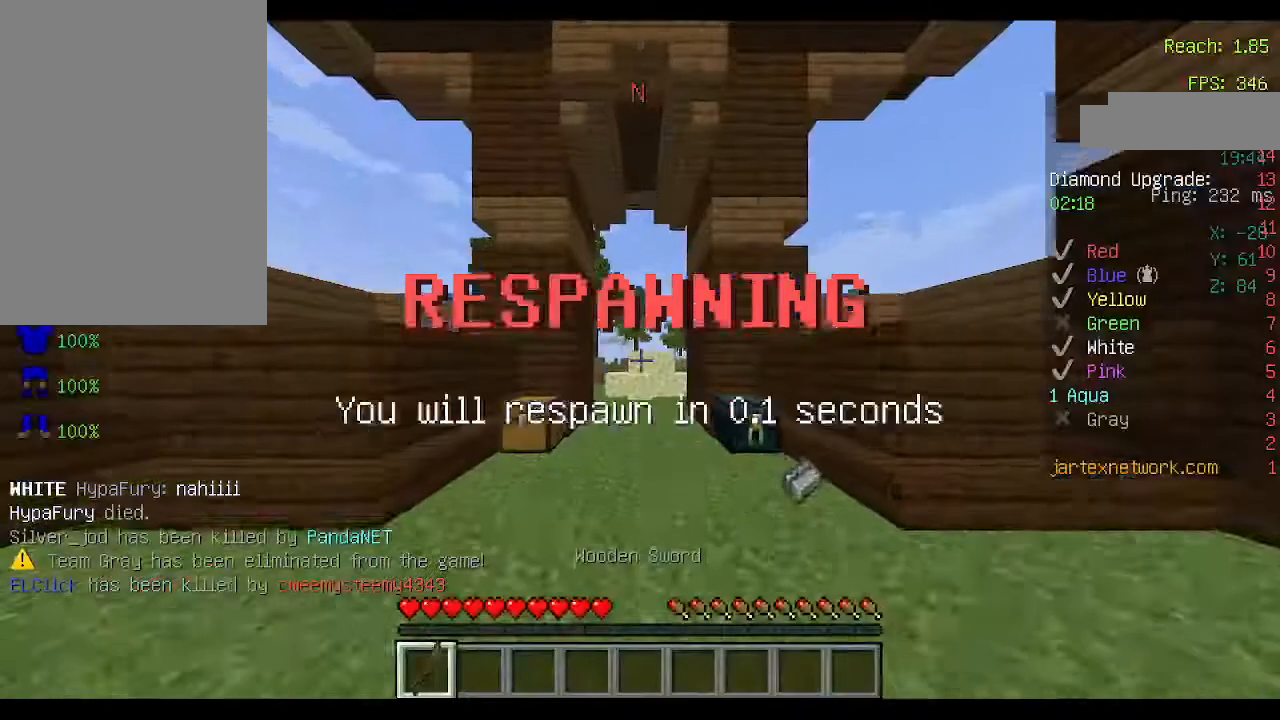
{"keys": ["s"], "mouse": [], "events": []}
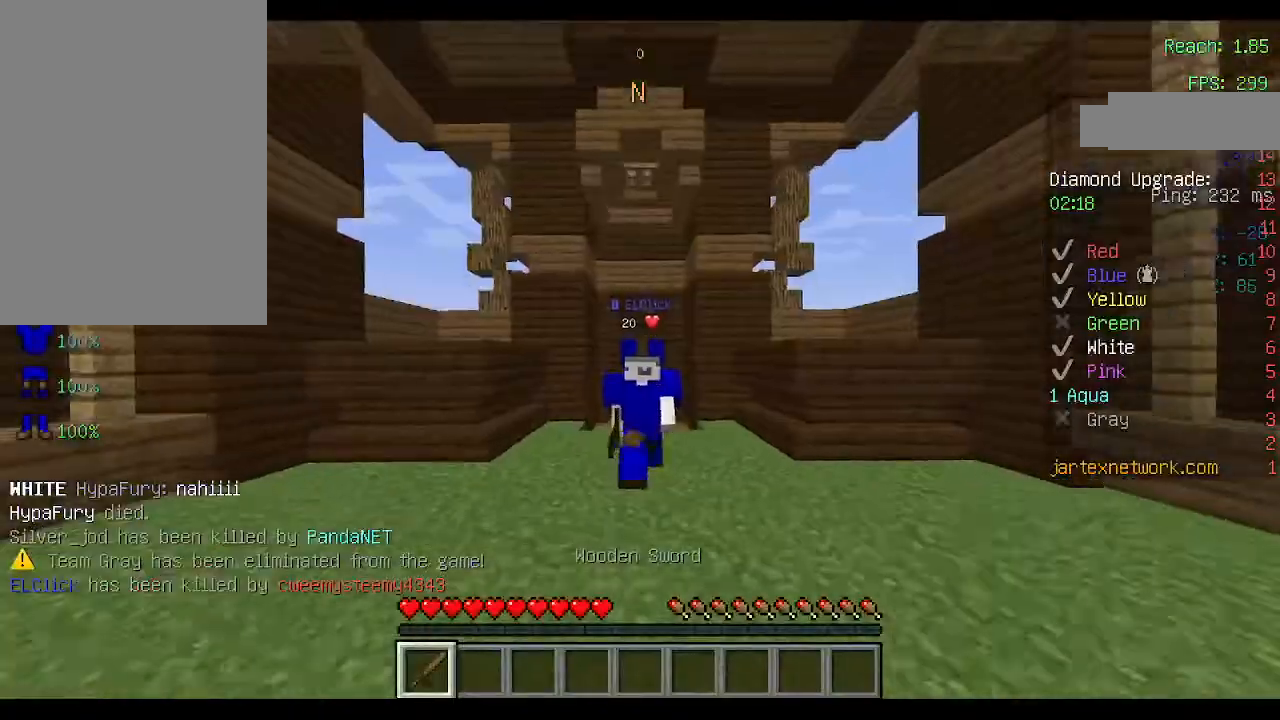
{"keys": ["s"], "mouse": [], "events": []}
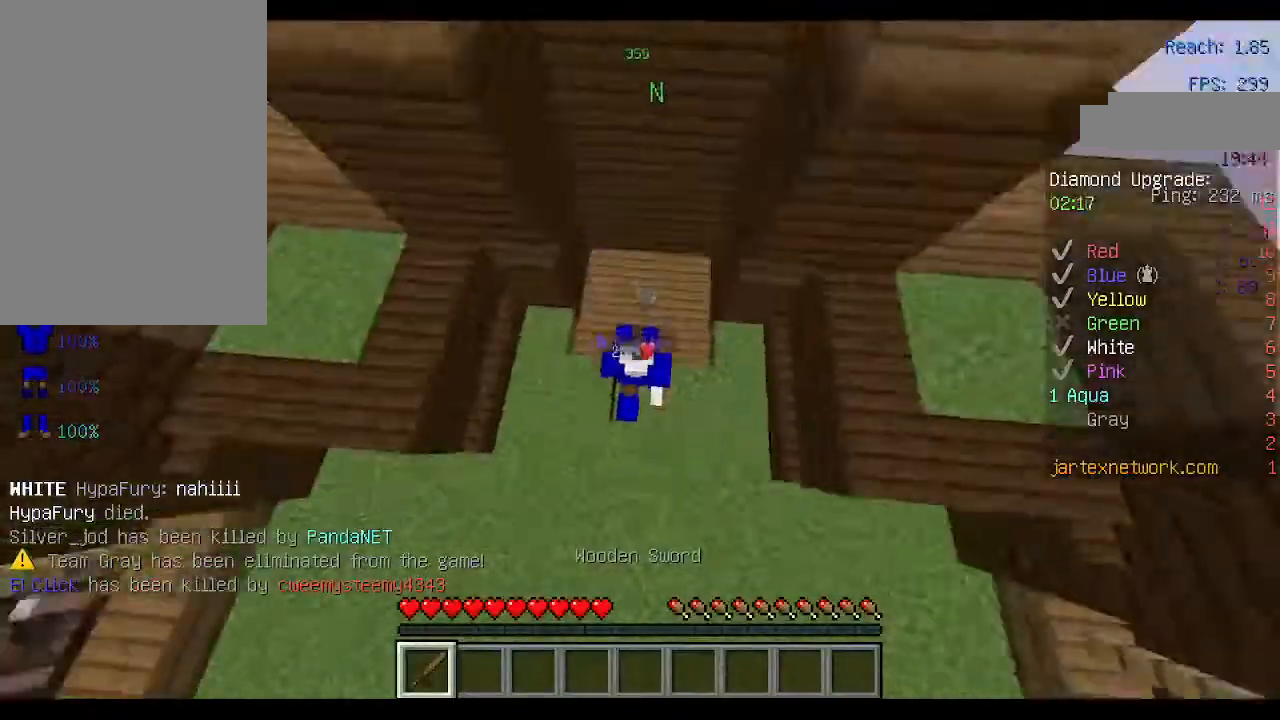
{"keys": [], "mouse": [], "events": [[433, "s", "up"]]}
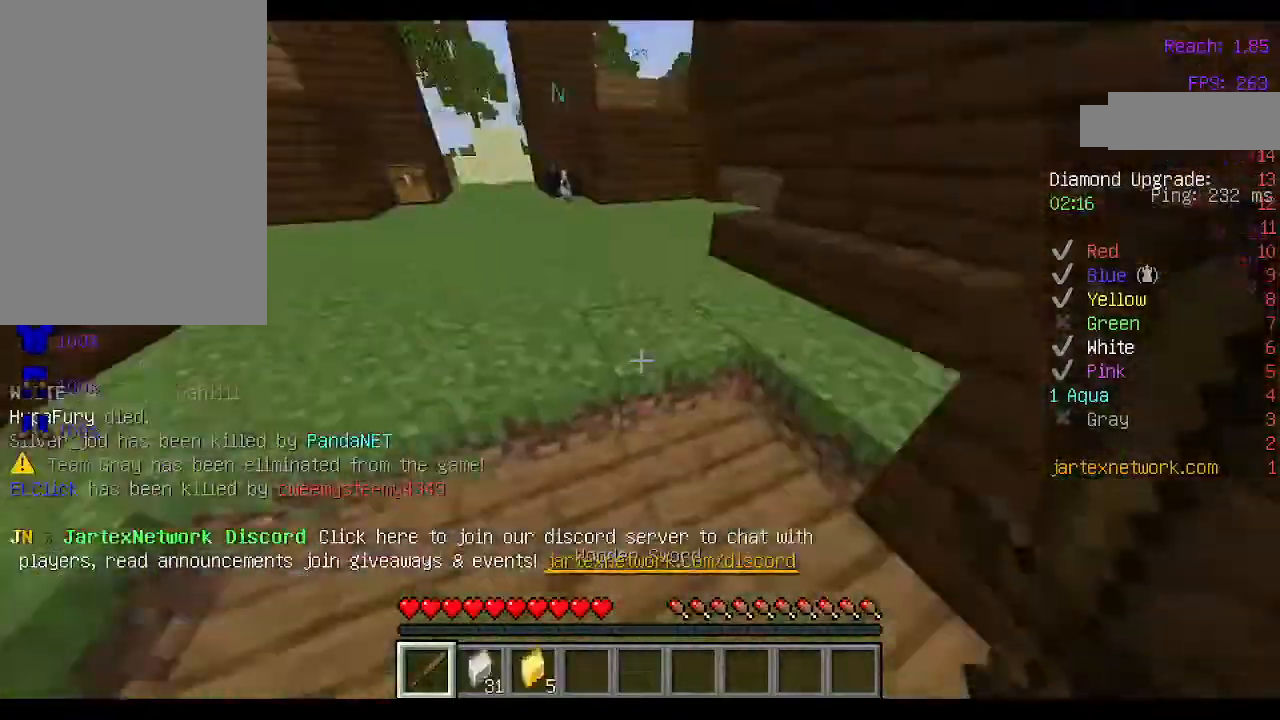
{"keys": ["a", "w"], "mouse": [], "events": [[67, "w", "down"], [300, "space", "down"], [467, "space", "up"], [500, "a", "down"]]}
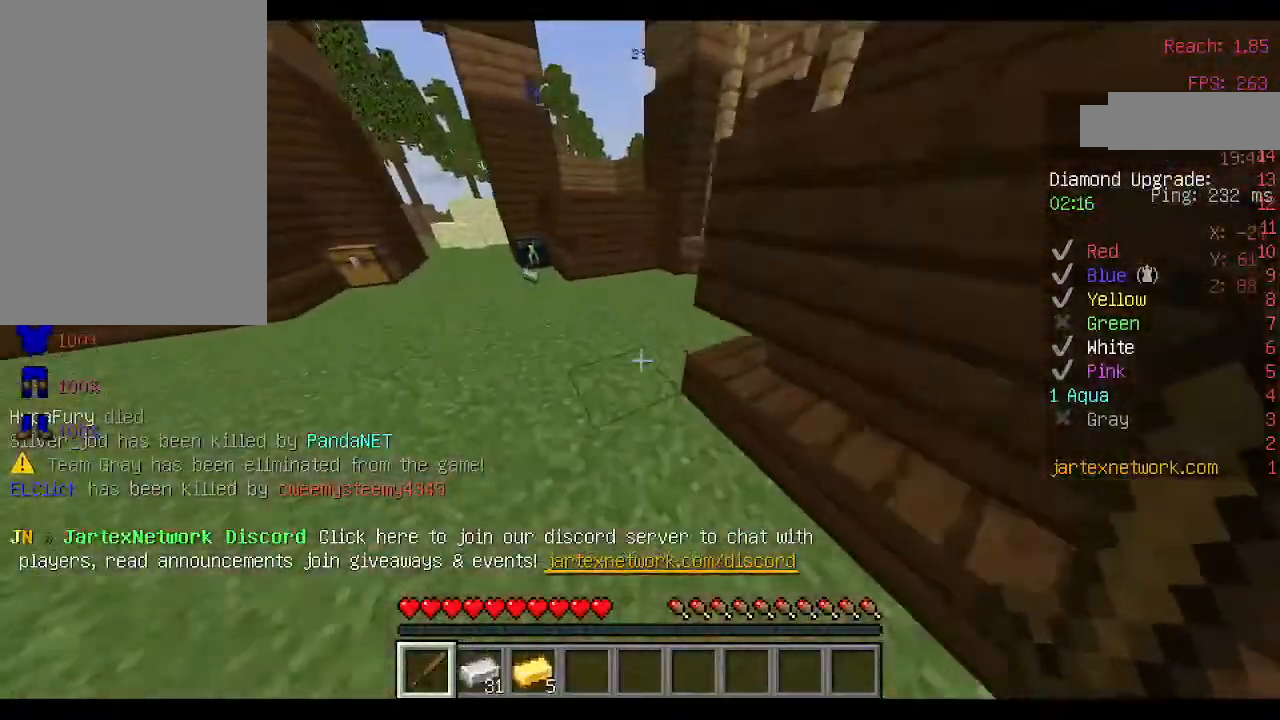
{"keys": ["w"], "mouse": [], "events": [[300, "a", "up"], [300, "space", "down"], [467, "space", "up"]]}
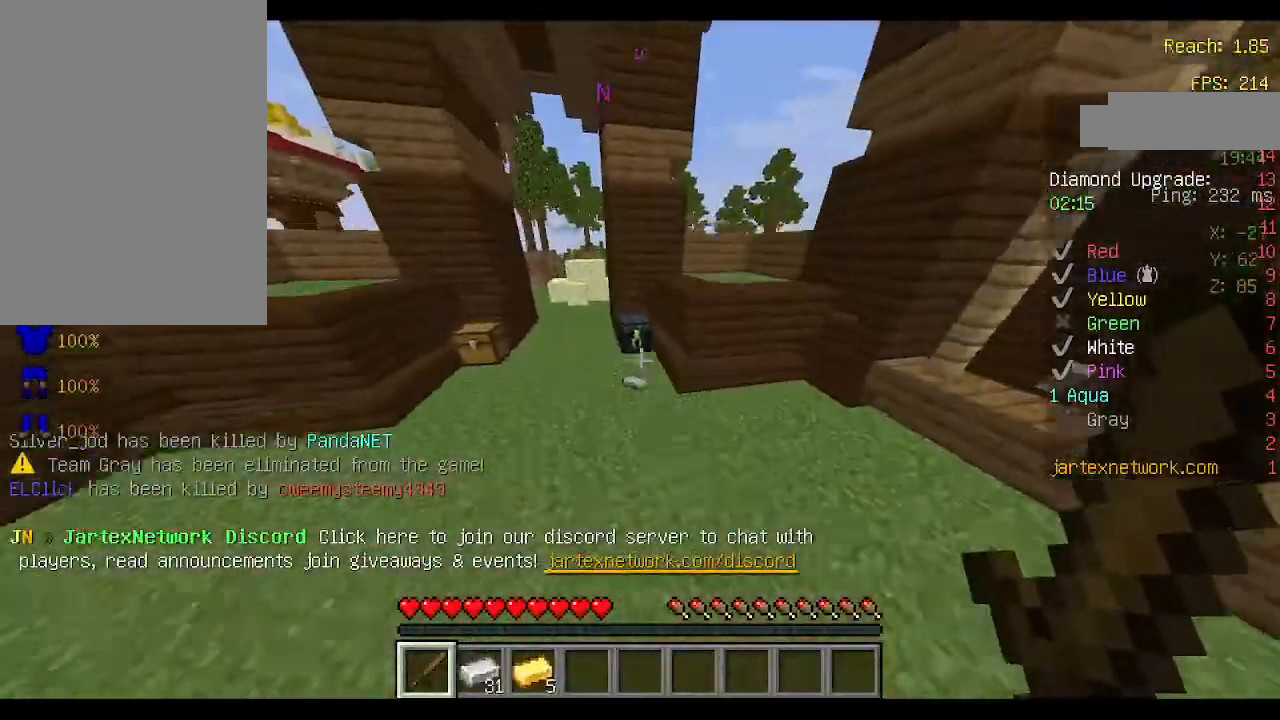
{"keys": [], "mouse": ["right"], "events": [[433, "mouse_right", "down"], [500, "w", "up"]]}
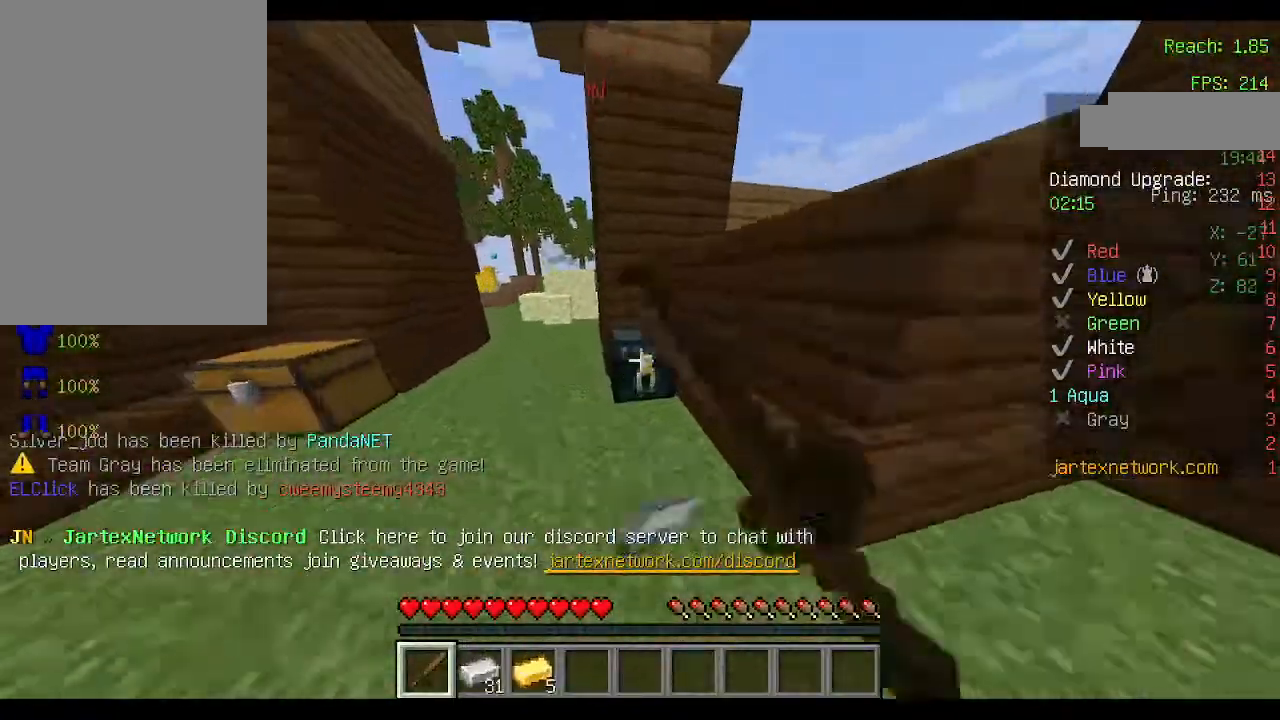
{"keys": ["w"], "mouse": [], "events": [[67, "mouse_right", "up"], [500, "w", "down"]]}
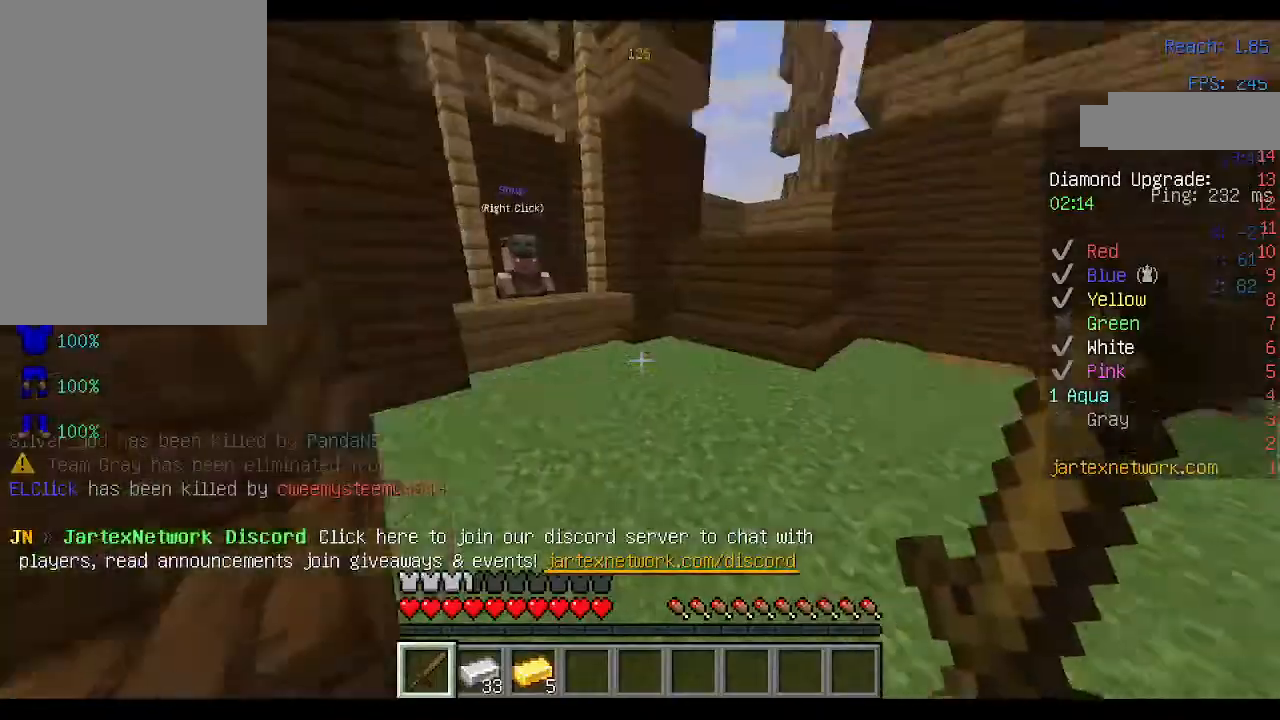
{"keys": ["w"], "mouse": [], "events": [[67, "d", "down"], [267, "d", "up"]]}
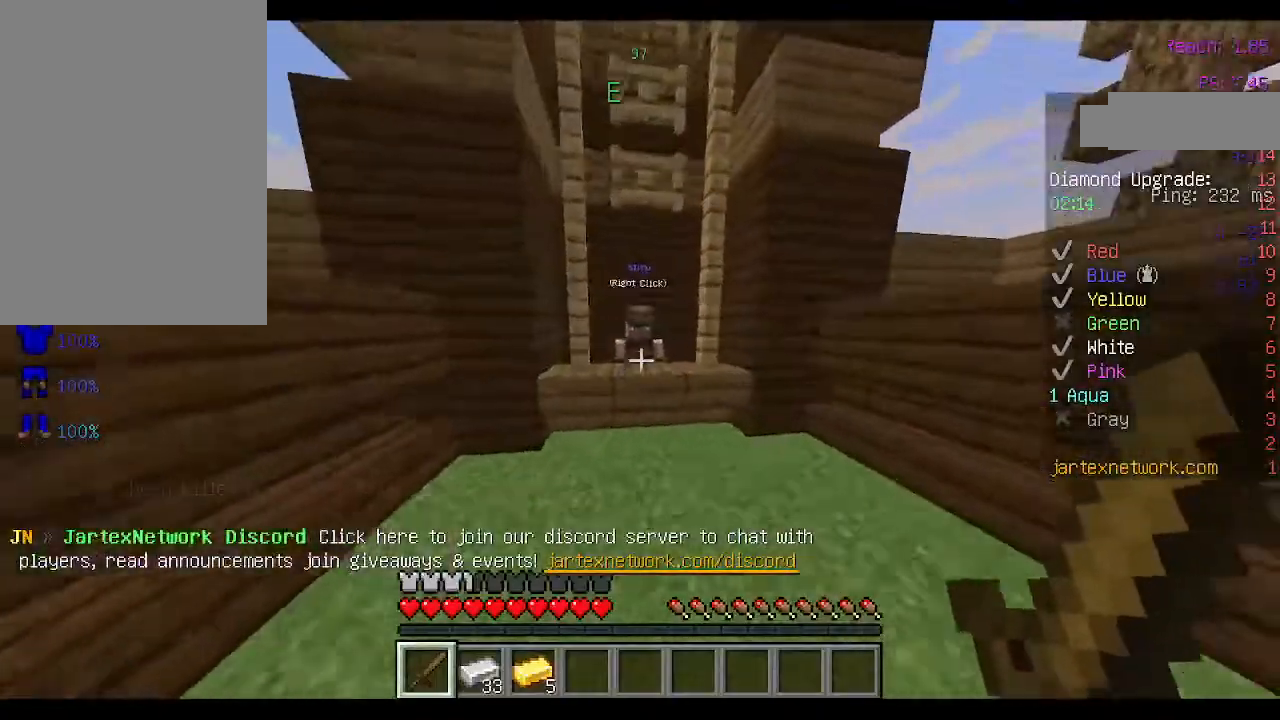
{"keys": [], "mouse": [], "events": [[200, "mouse_right", "down"], [267, "w", "up"], [300, "mouse_right", "up"]]}
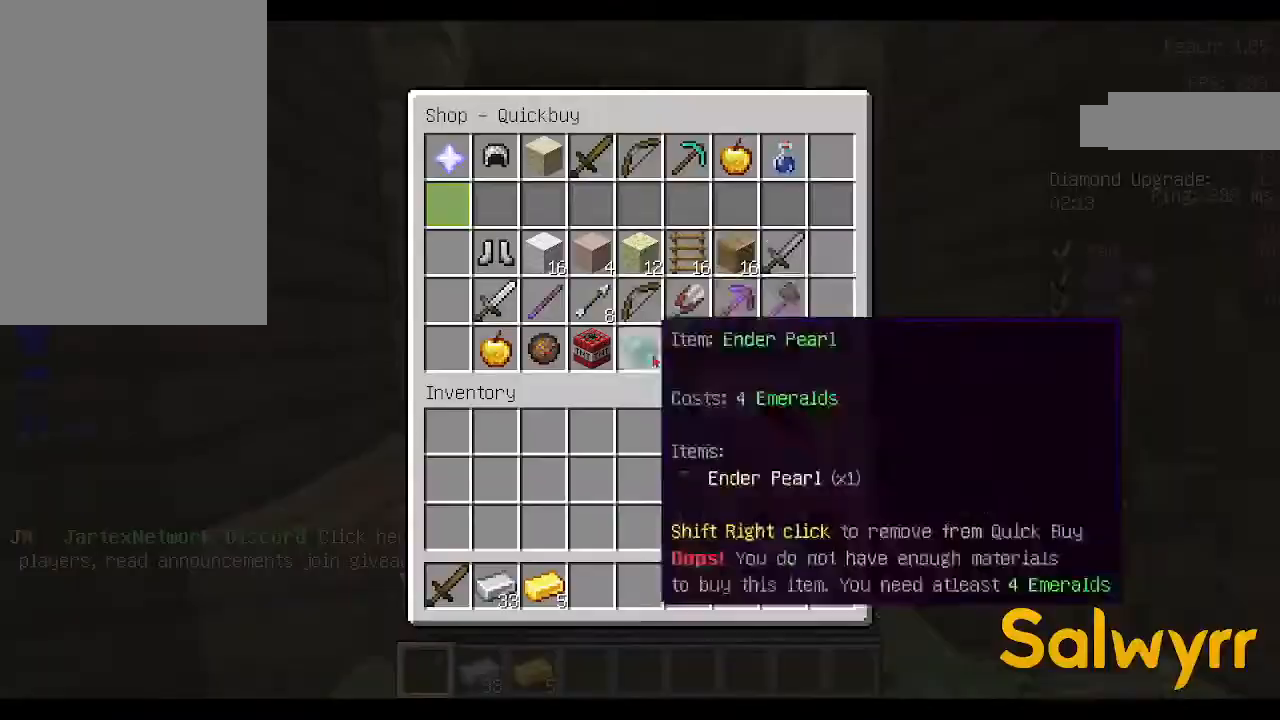
{"keys": [], "mouse": [], "events": []}
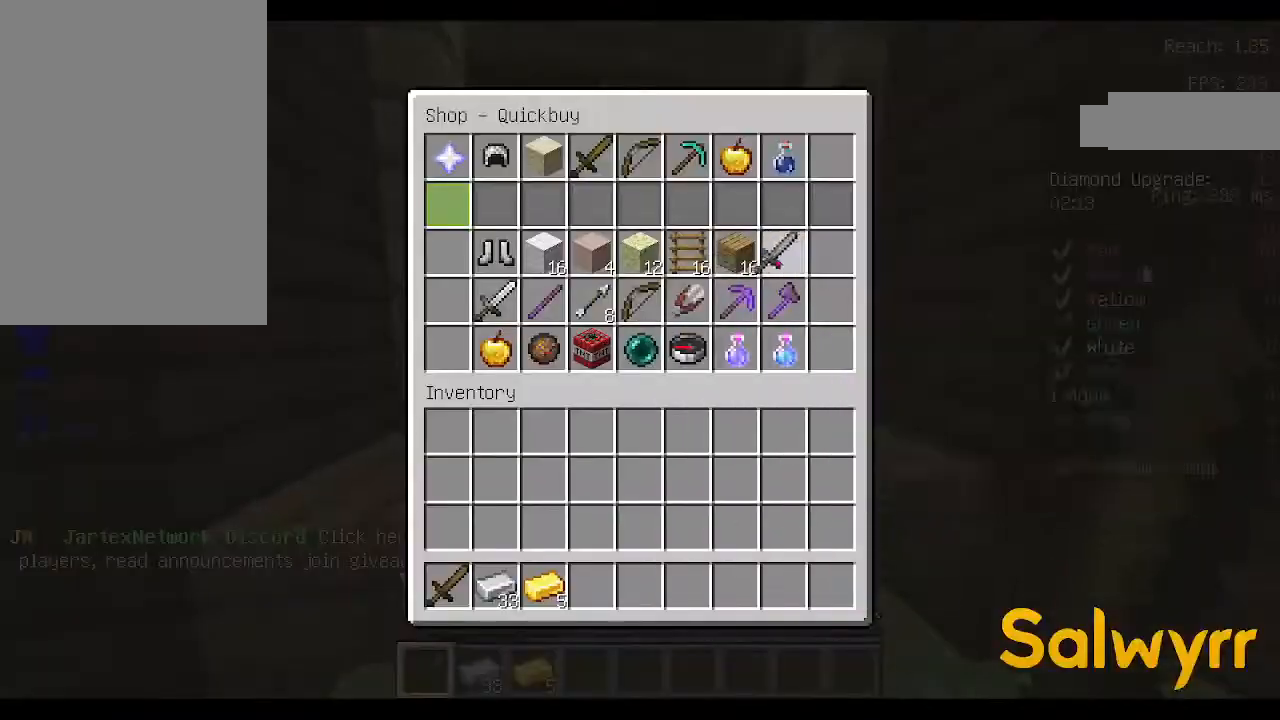
{"keys": [], "mouse": [], "events": []}
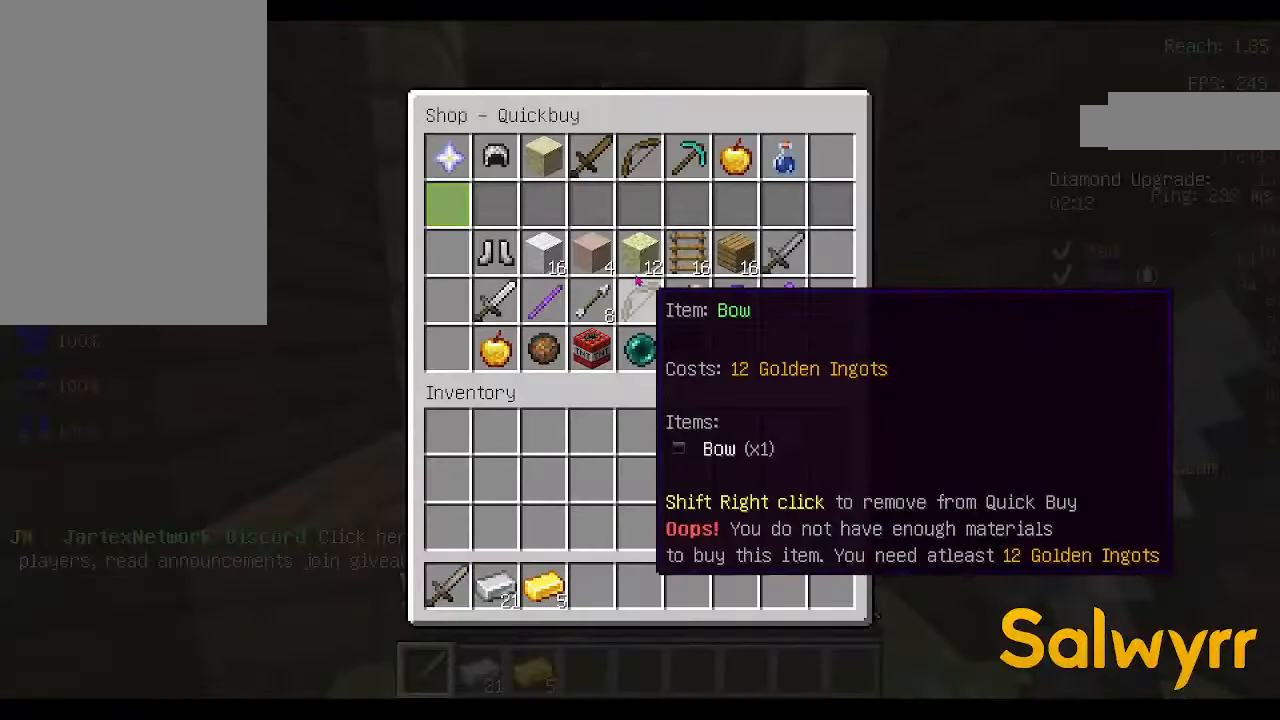
{"keys": [], "mouse": [], "events": []}
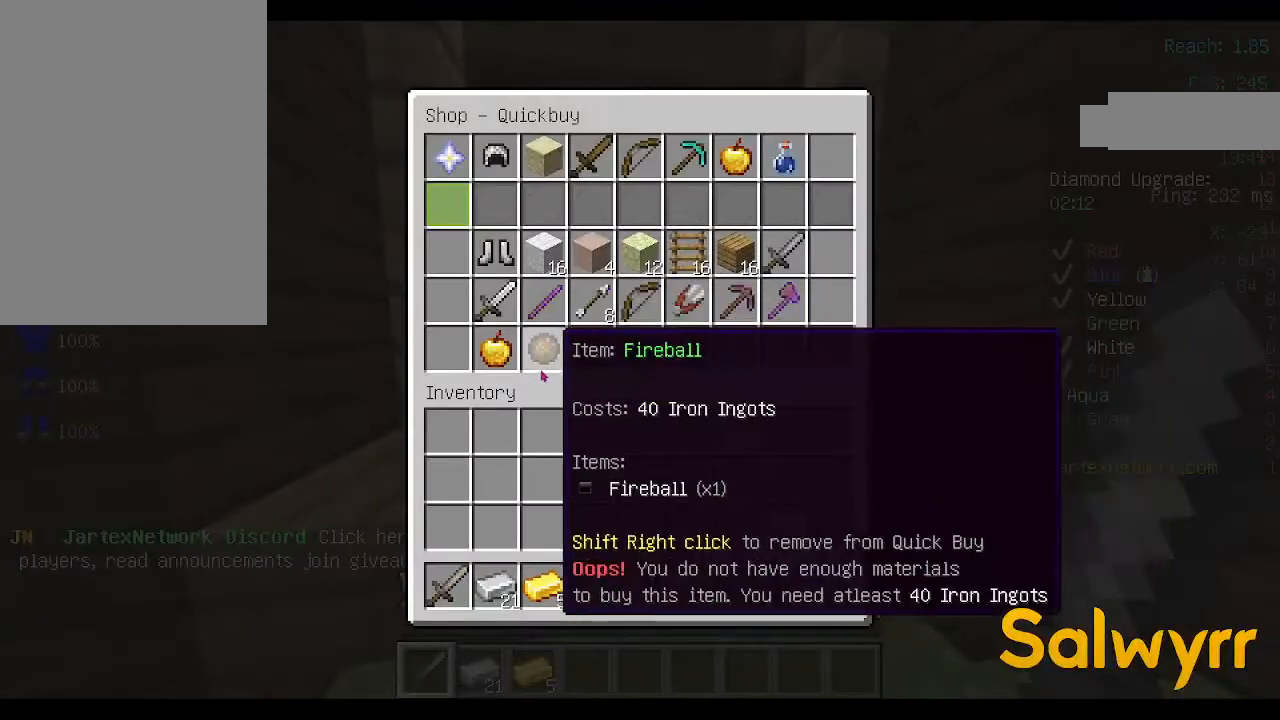
{"keys": [], "mouse": [], "events": []}
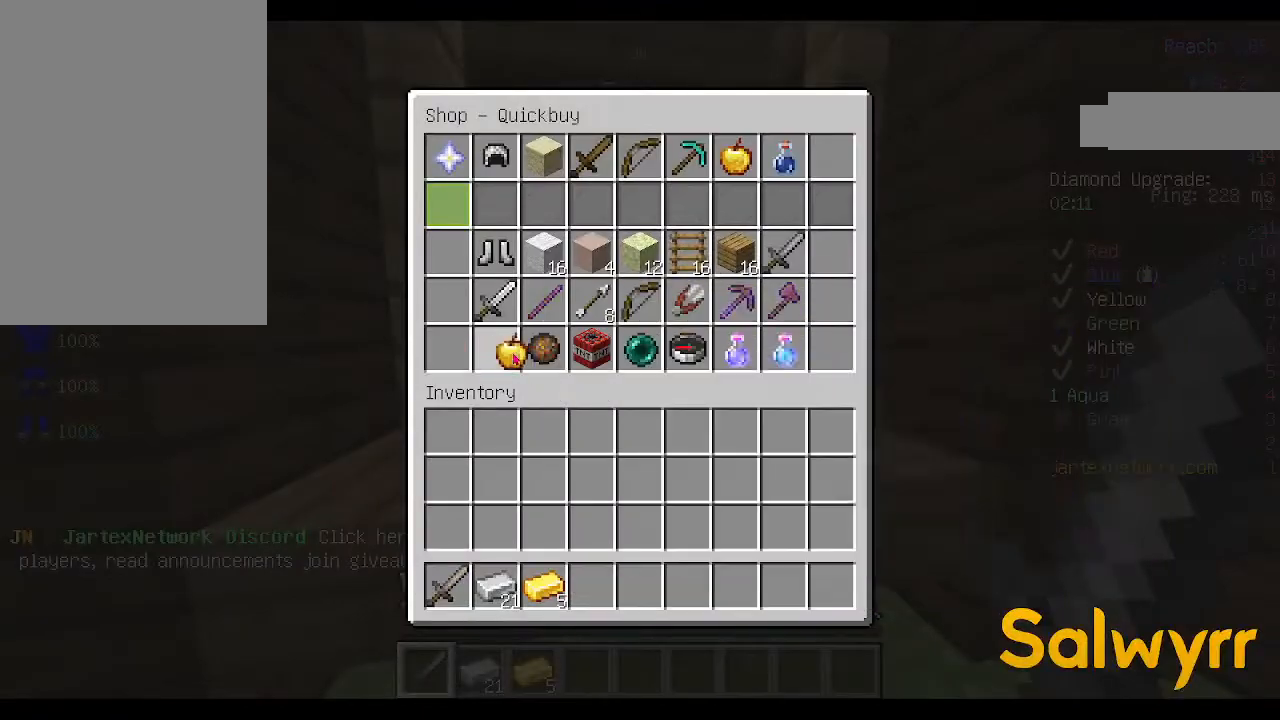
{"keys": [], "mouse": [], "events": []}